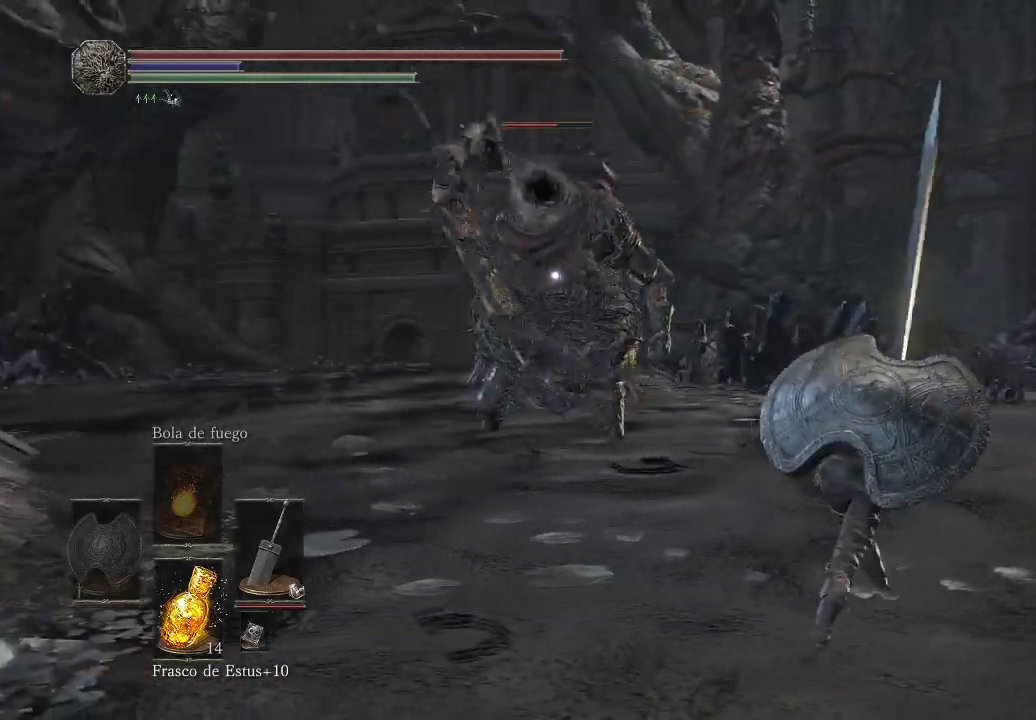
Gameplay with a controller (Xbox layout); each line is a JSON object with the inputs held at the frame after it. "events" lists button and stick changes between this image and that frame as [ms after this image, input, new state], when the widget could be followed in between. Not read: L3 R3.
{"buttons": ["B"], "left_stick": "down-right", "right_stick": "center", "events": [[133, "left_stick", "right"], [267, "left_stick", "down-right"], [450, "B", "down"]]}
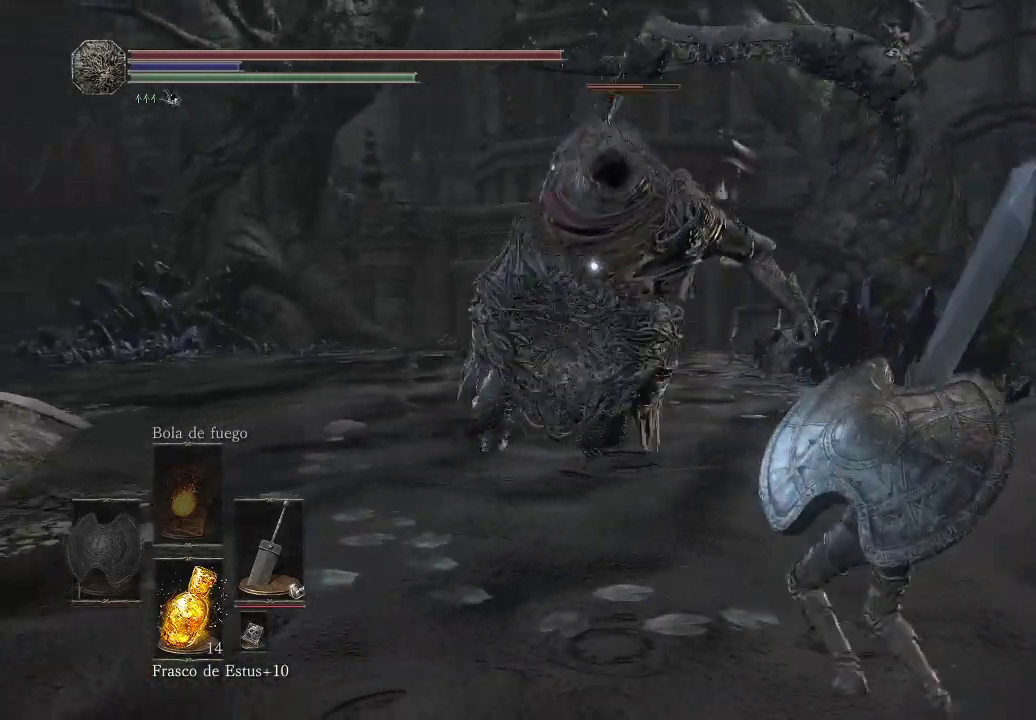
{"buttons": [], "left_stick": "down-right", "right_stick": "center", "events": [[33, "B", "up"]]}
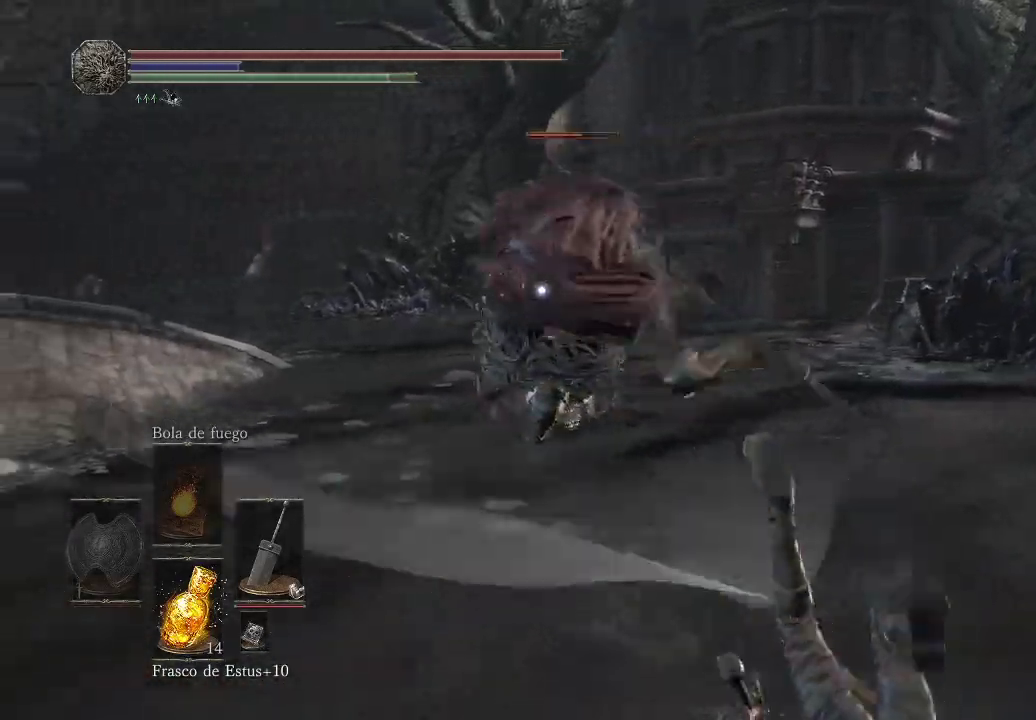
{"buttons": [], "left_stick": "right", "right_stick": "center", "events": [[17, "left_stick", "right"]]}
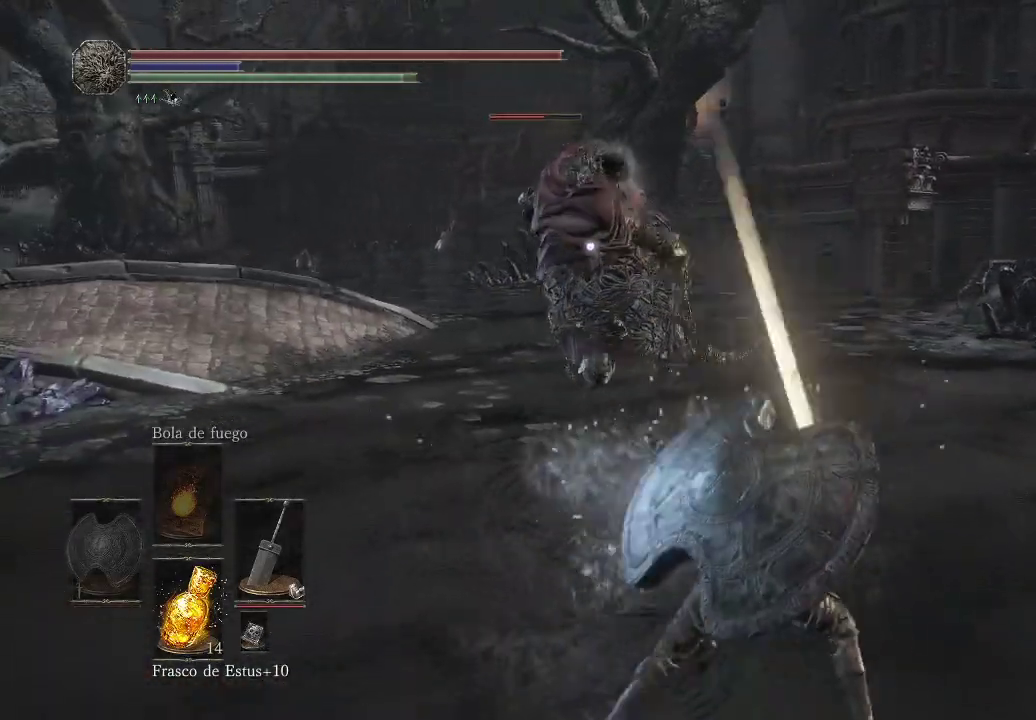
{"buttons": [], "left_stick": "right", "right_stick": "center", "events": []}
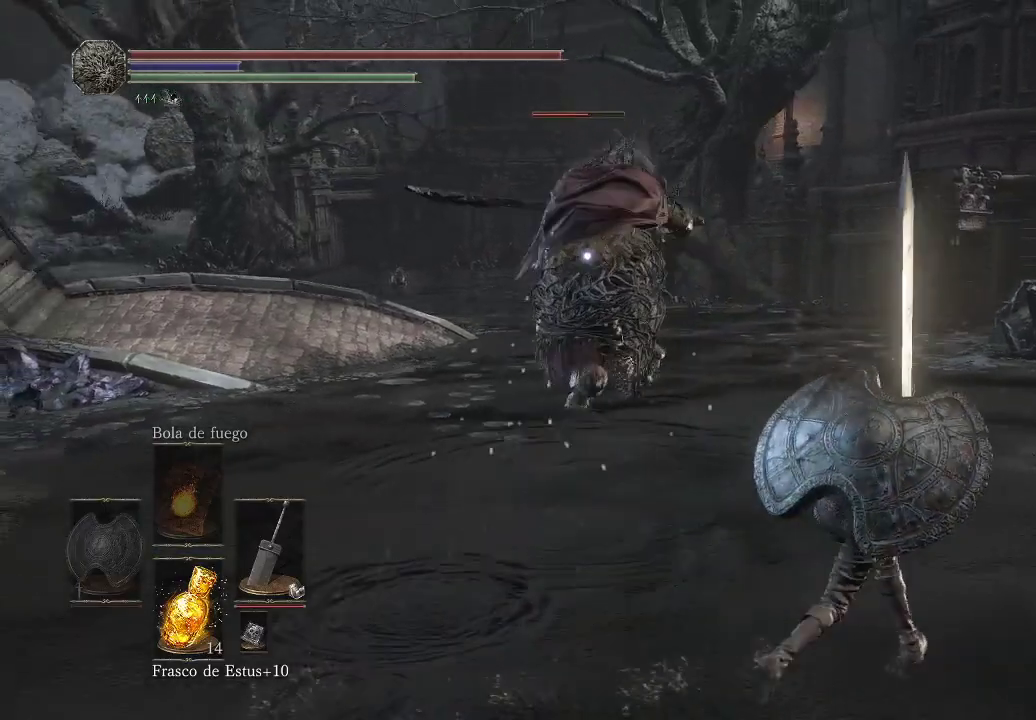
{"buttons": [], "left_stick": "right", "right_stick": "center", "events": [[50, "B", "down"], [167, "left_stick", "up-right"], [233, "B", "up"], [433, "left_stick", "right"]]}
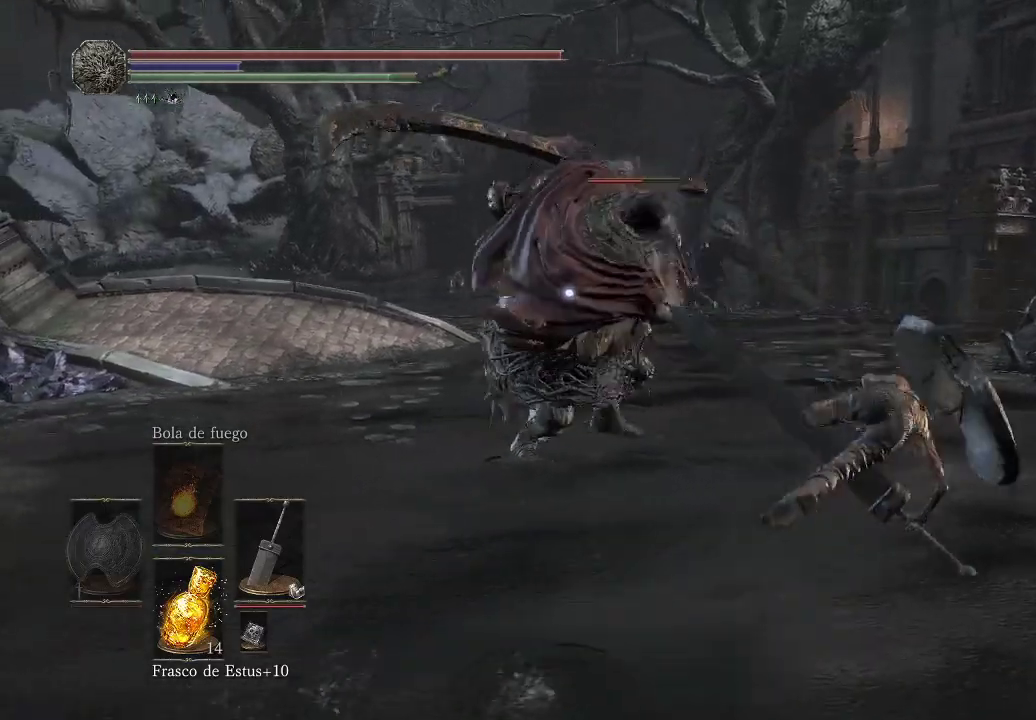
{"buttons": [], "left_stick": "right", "right_stick": "center", "events": []}
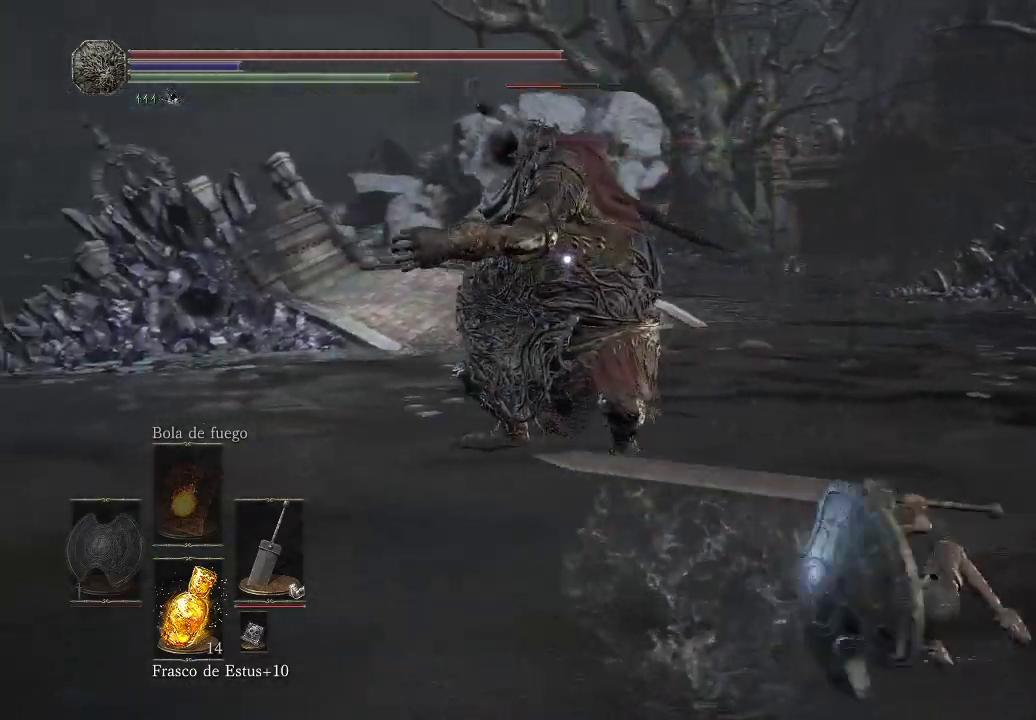
{"buttons": [], "left_stick": "down-right", "right_stick": "center", "events": [[250, "left_stick", "down-right"], [367, "B", "down"], [483, "B", "up"]]}
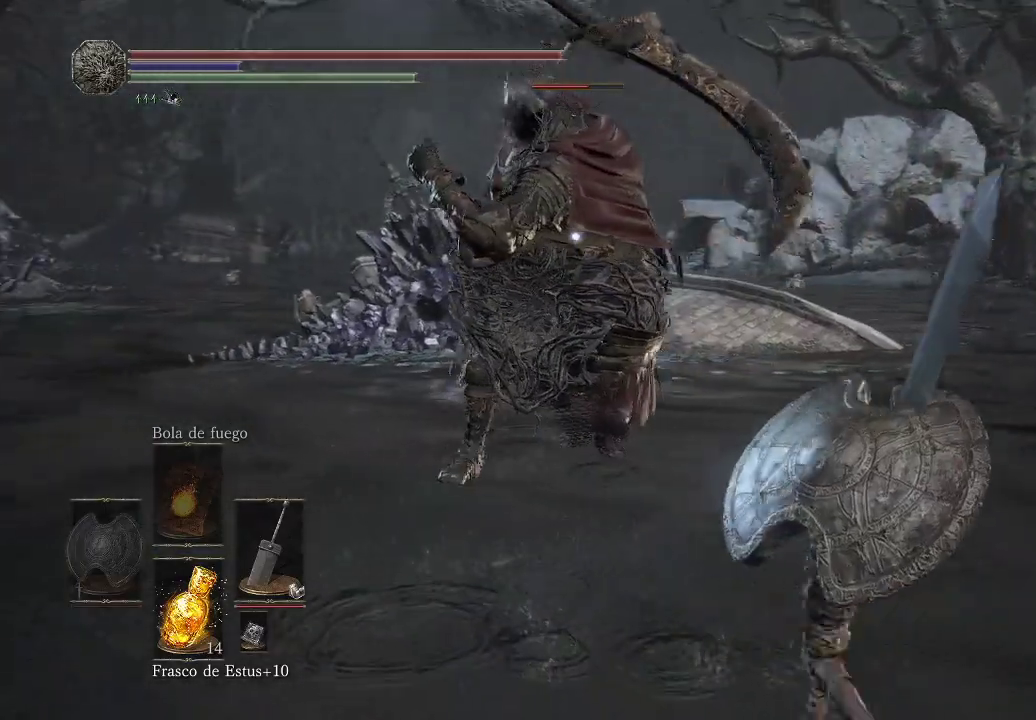
{"buttons": [], "left_stick": "down-right", "right_stick": "center", "events": []}
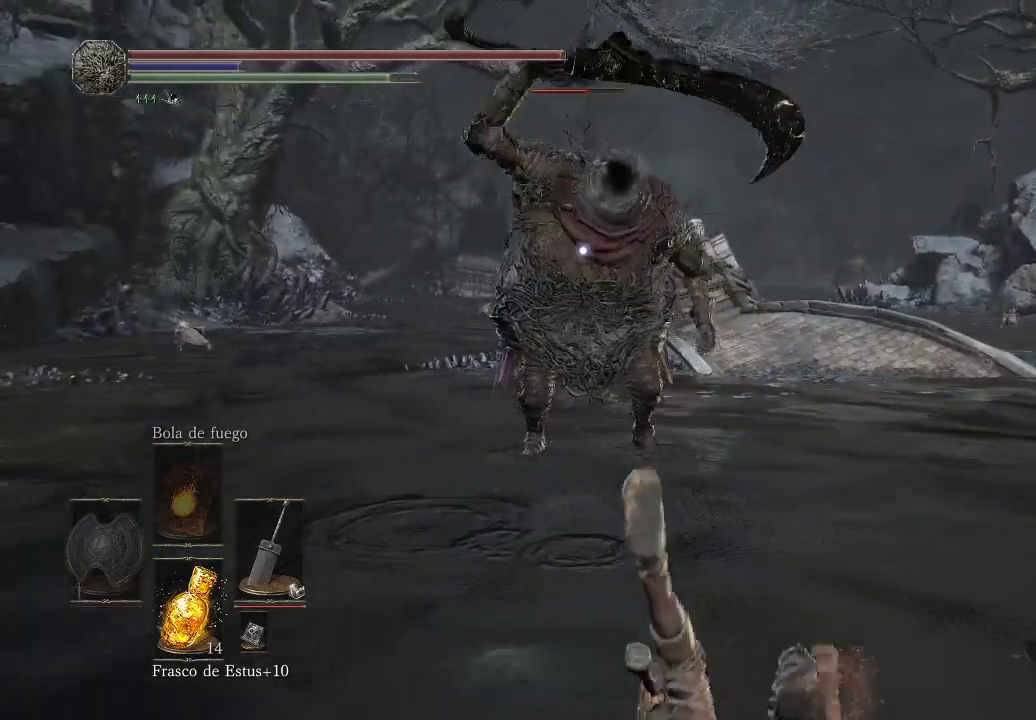
{"buttons": [], "left_stick": "up-right", "right_stick": "center", "events": [[200, "left_stick", "up-right"]]}
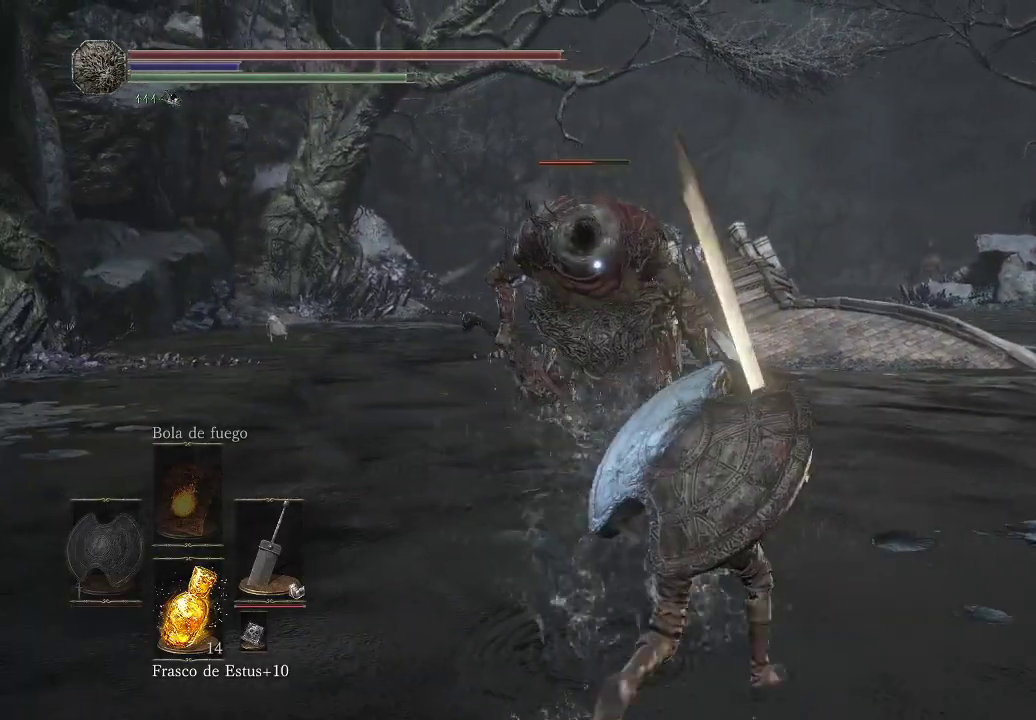
{"buttons": [], "left_stick": "up", "right_stick": "center", "events": [[117, "left_stick", "up"]]}
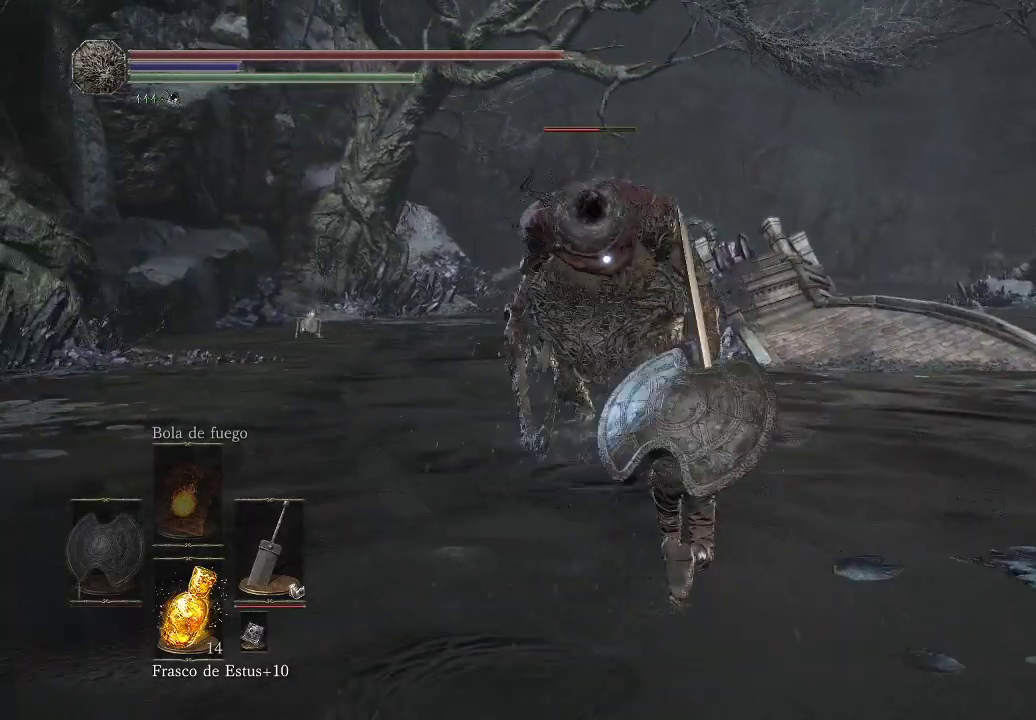
{"buttons": [], "left_stick": "center", "right_stick": "center", "events": [[117, "R1", "down"], [167, "R1", "up"], [200, "left_stick", "center"]]}
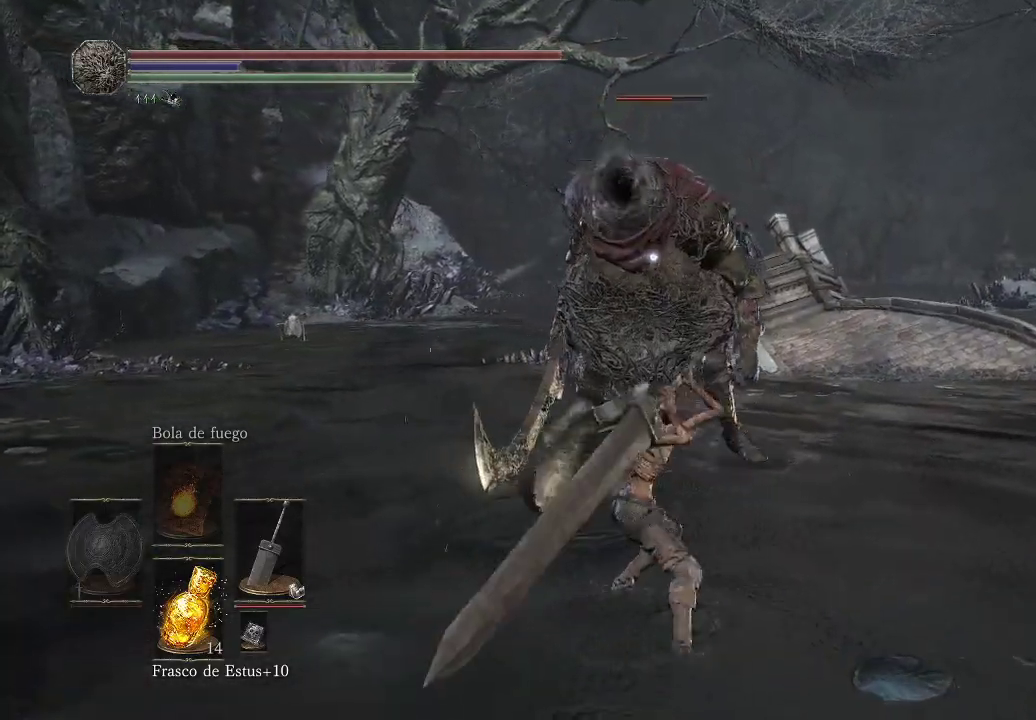
{"buttons": ["R1"], "left_stick": "center", "right_stick": "center", "events": [[333, "R1", "down"]]}
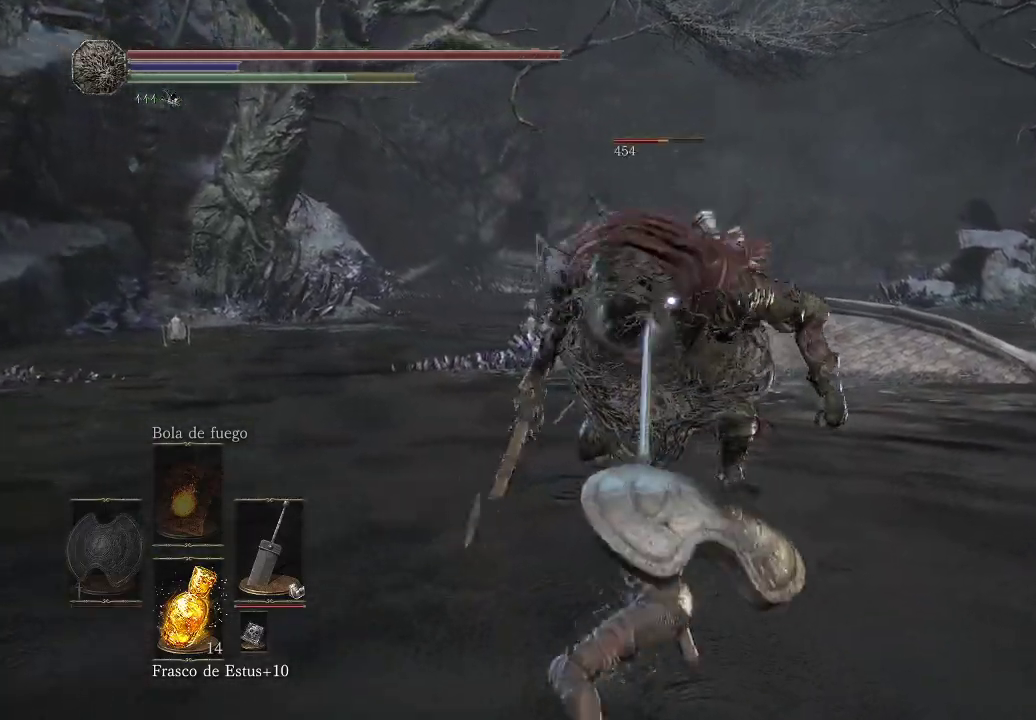
{"buttons": [], "left_stick": "center", "right_stick": "center", "events": [[33, "R1", "up"]]}
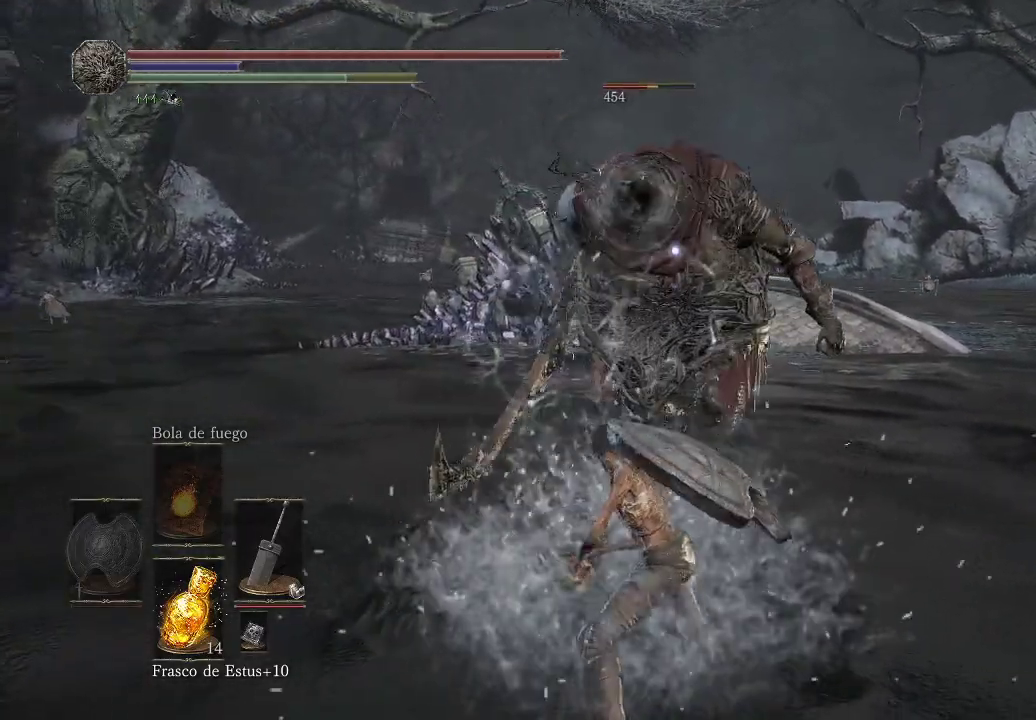
{"buttons": [], "left_stick": "center", "right_stick": "center", "events": []}
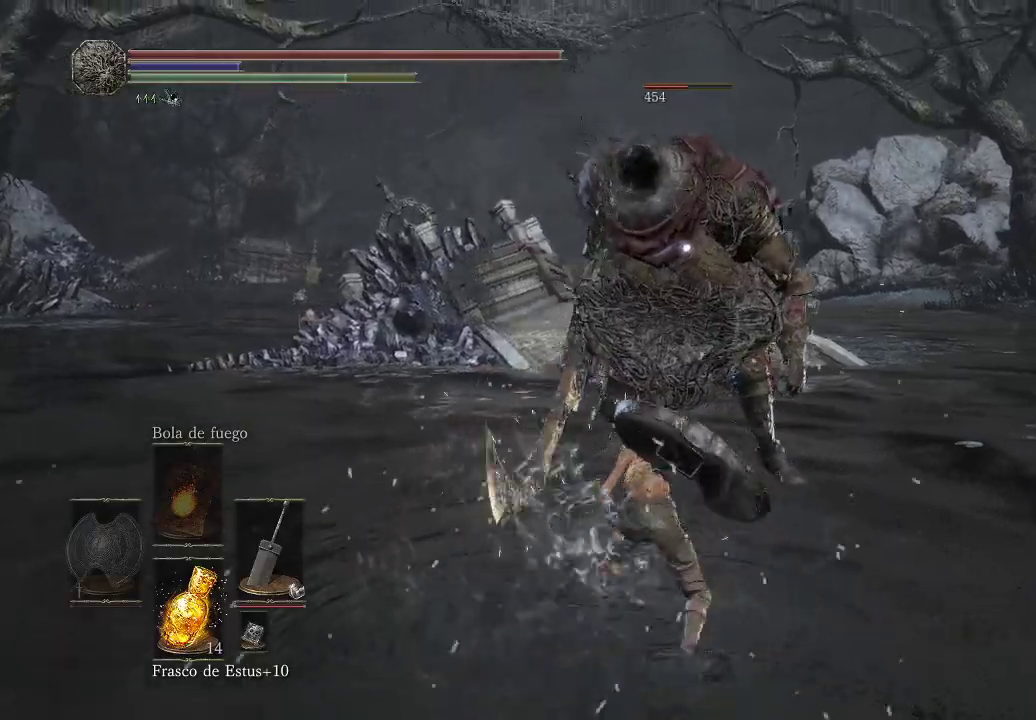
{"buttons": [], "left_stick": "left", "right_stick": "center", "events": [[367, "left_stick", "left"]]}
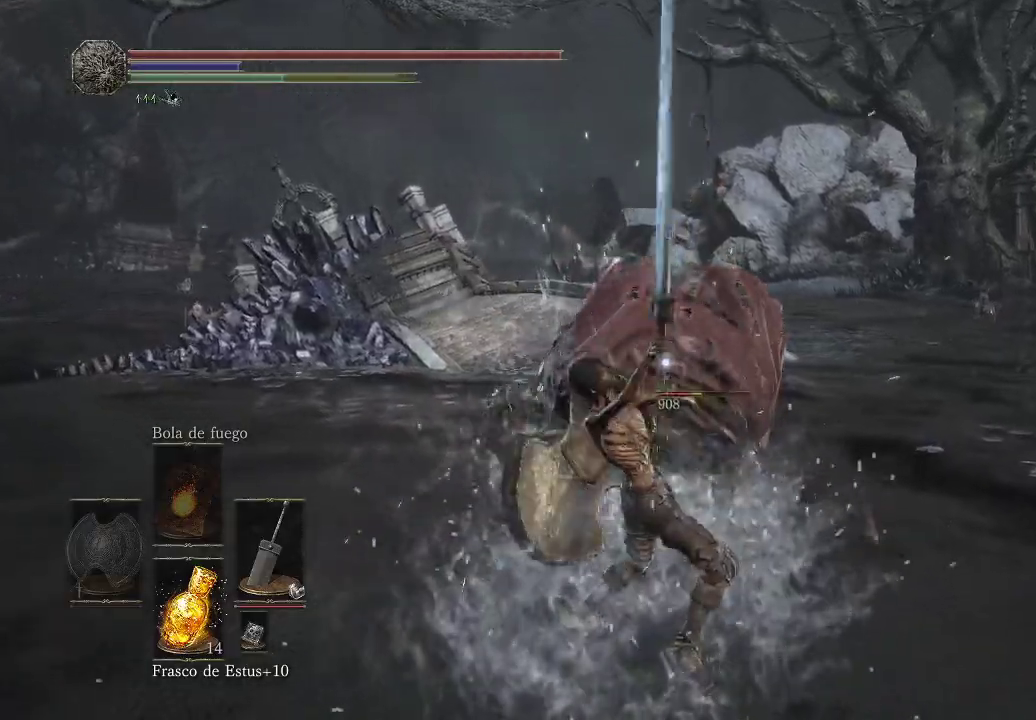
{"buttons": [], "left_stick": "left", "right_stick": "center", "events": []}
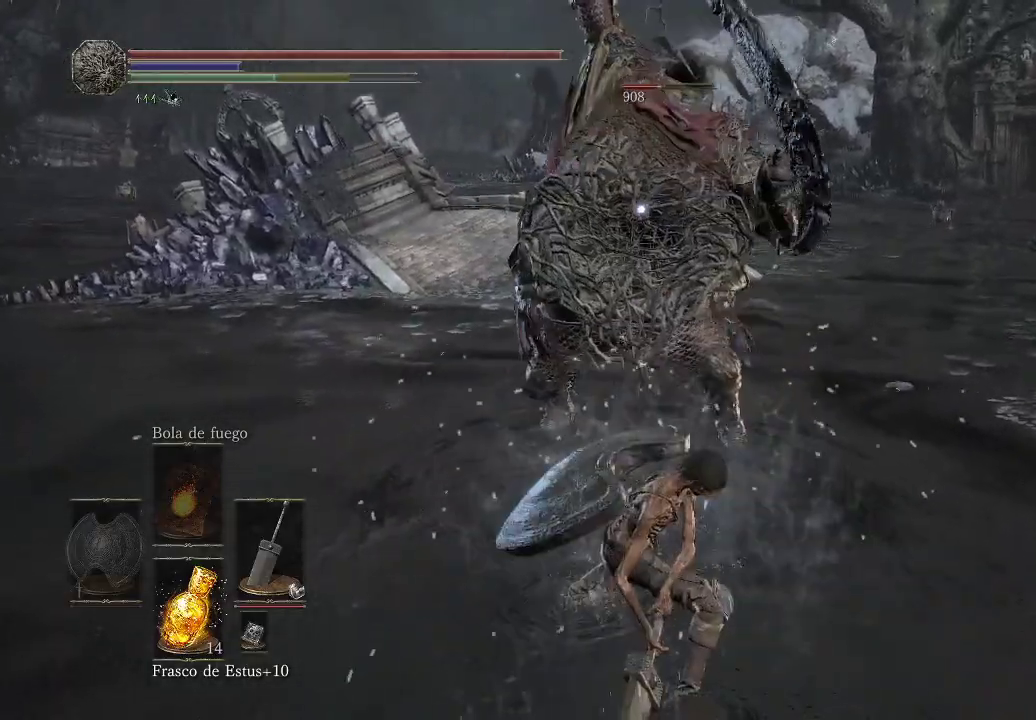
{"buttons": ["B"], "left_stick": "left", "right_stick": "center", "events": [[150, "B", "down"], [233, "B", "up"], [300, "B", "down"], [367, "B", "up"], [417, "B", "down"]]}
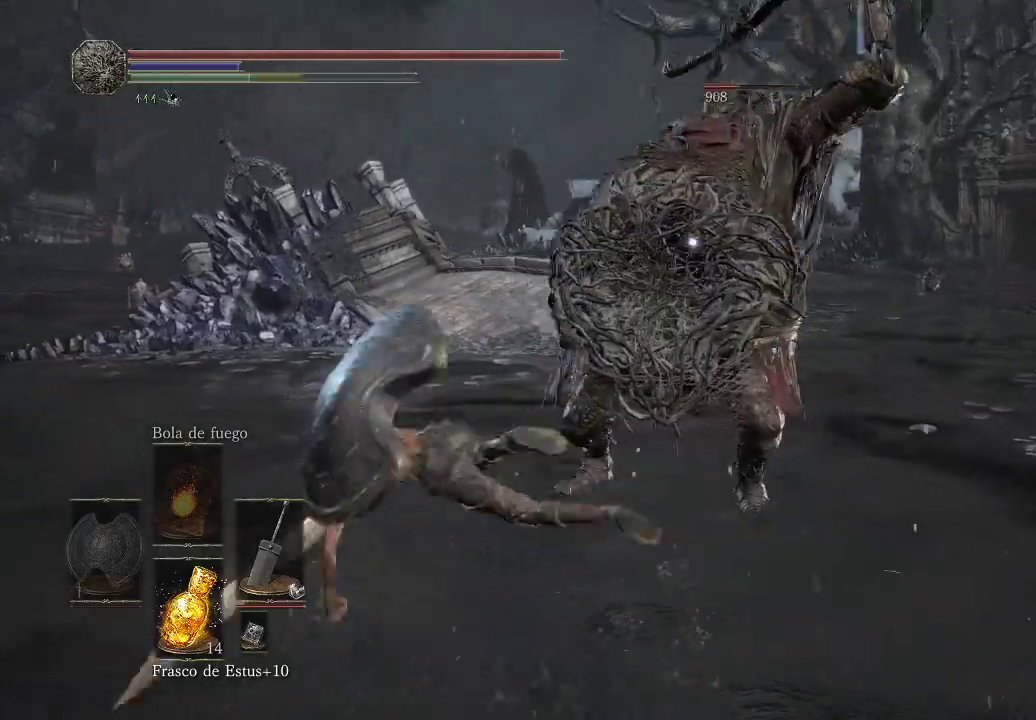
{"buttons": ["B"], "left_stick": "up-left", "right_stick": "center", "events": [[17, "B", "up"], [217, "B", "down"], [283, "B", "up"], [317, "left_stick", "up-left"], [350, "B", "down"], [417, "B", "up"], [467, "B", "down"]]}
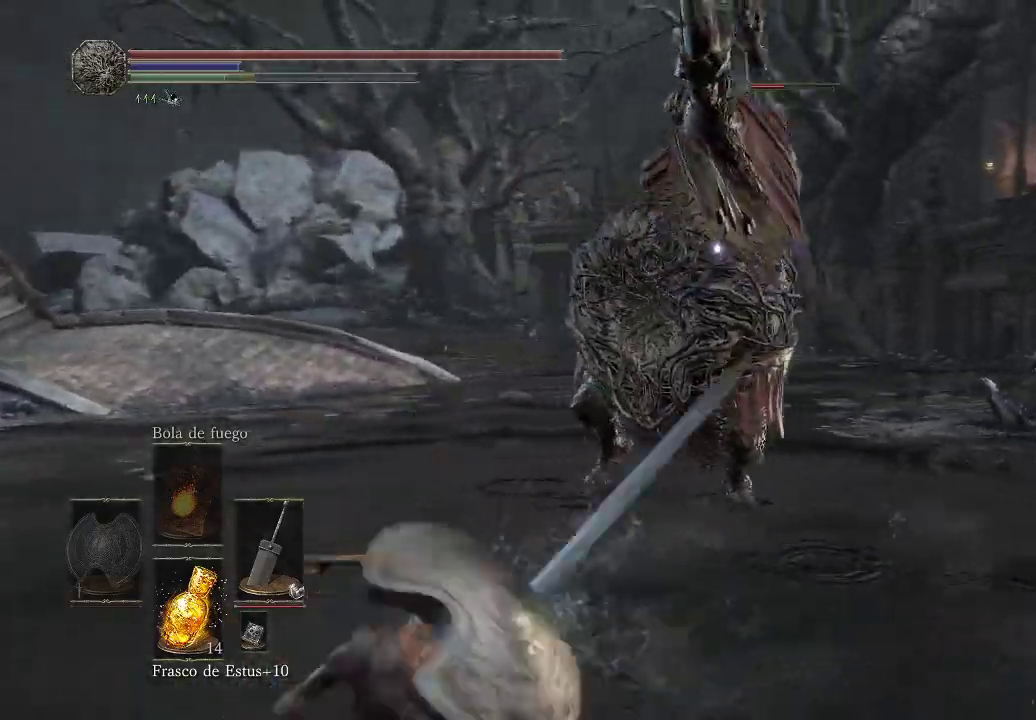
{"buttons": [], "left_stick": "up-left", "right_stick": "center", "events": [[33, "B", "up"], [100, "B", "down"], [150, "B", "up"], [233, "B", "down"], [300, "B", "up"], [383, "B", "down"], [467, "B", "up"]]}
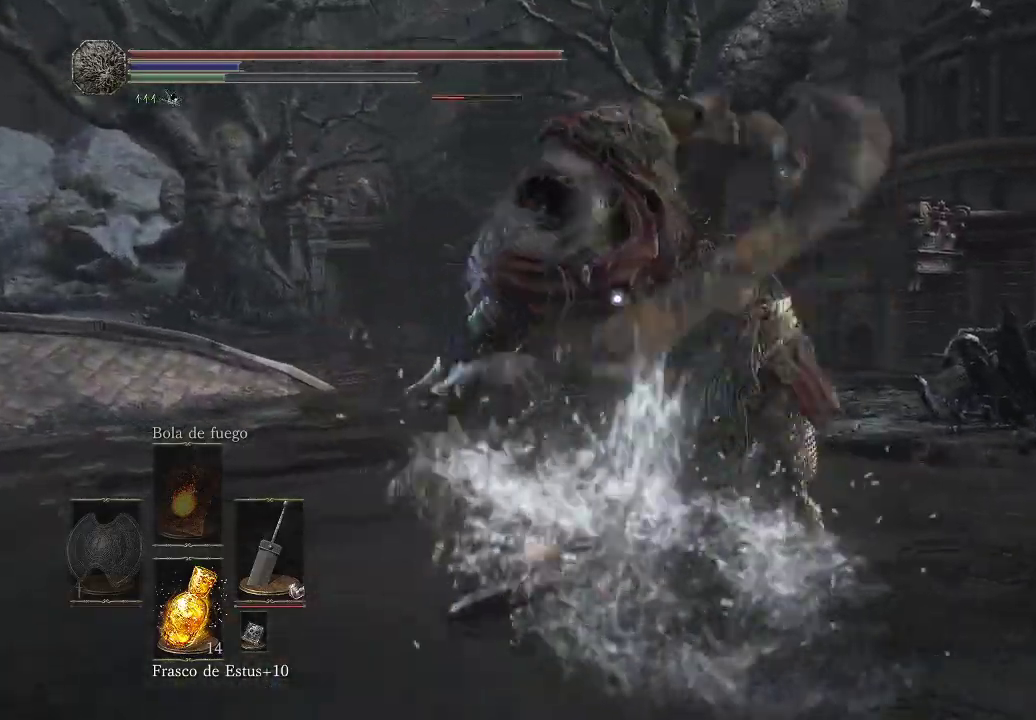
{"buttons": ["B"], "left_stick": "up-left", "right_stick": "center", "events": [[33, "B", "down"], [100, "B", "up"], [167, "B", "down"], [233, "B", "up"], [283, "B", "down"]]}
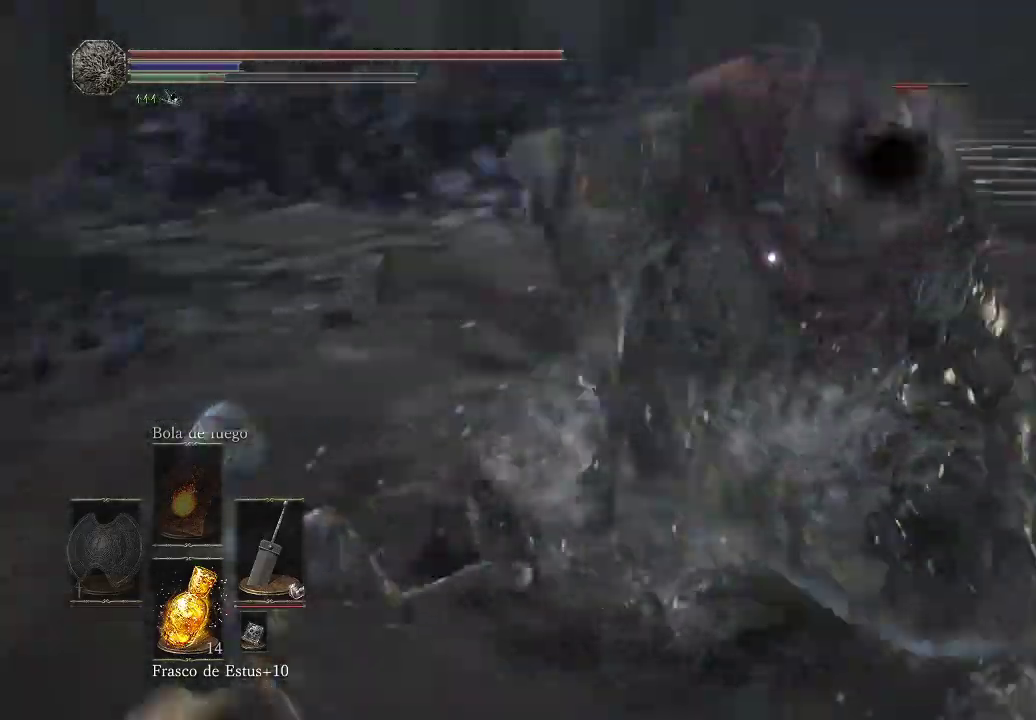
{"buttons": [], "left_stick": "up-left", "right_stick": "center", "events": [[167, "B", "up"]]}
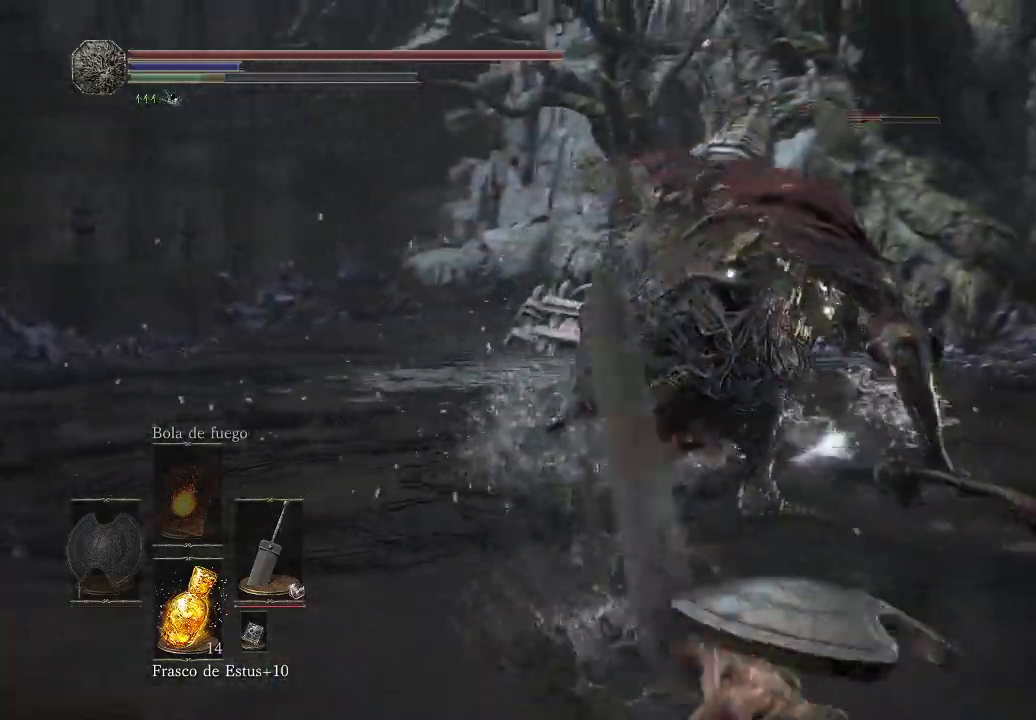
{"buttons": [], "left_stick": "up-left", "right_stick": "center", "events": []}
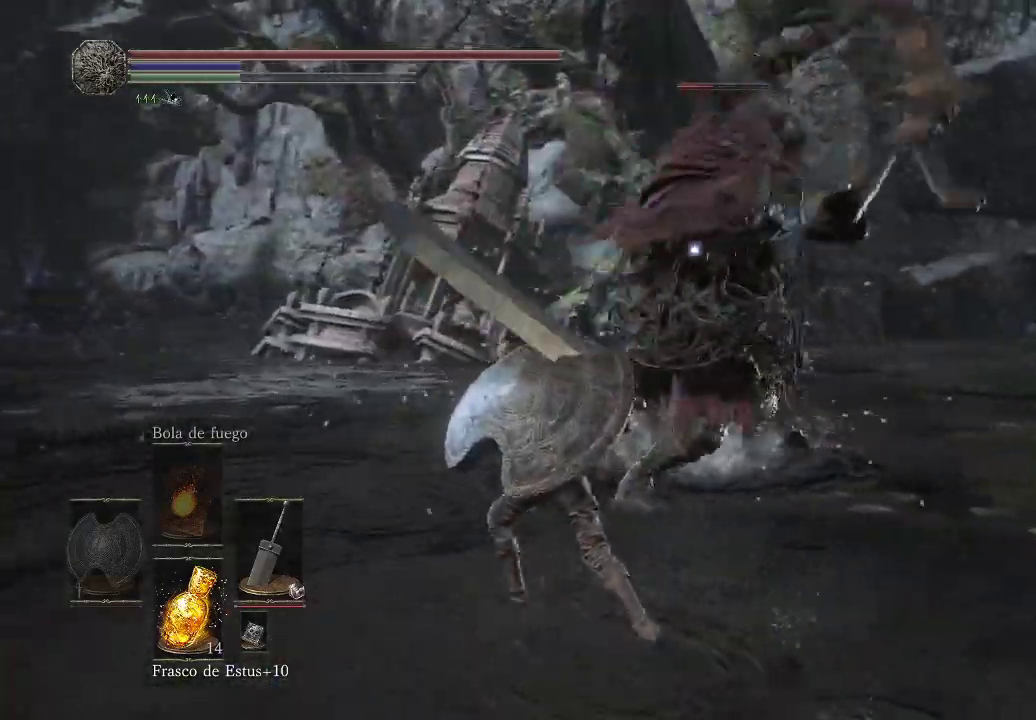
{"buttons": [], "left_stick": "center", "right_stick": "center", "events": [[17, "left_stick", "up"], [233, "R1", "down"], [367, "R1", "up"], [417, "left_stick", "center"]]}
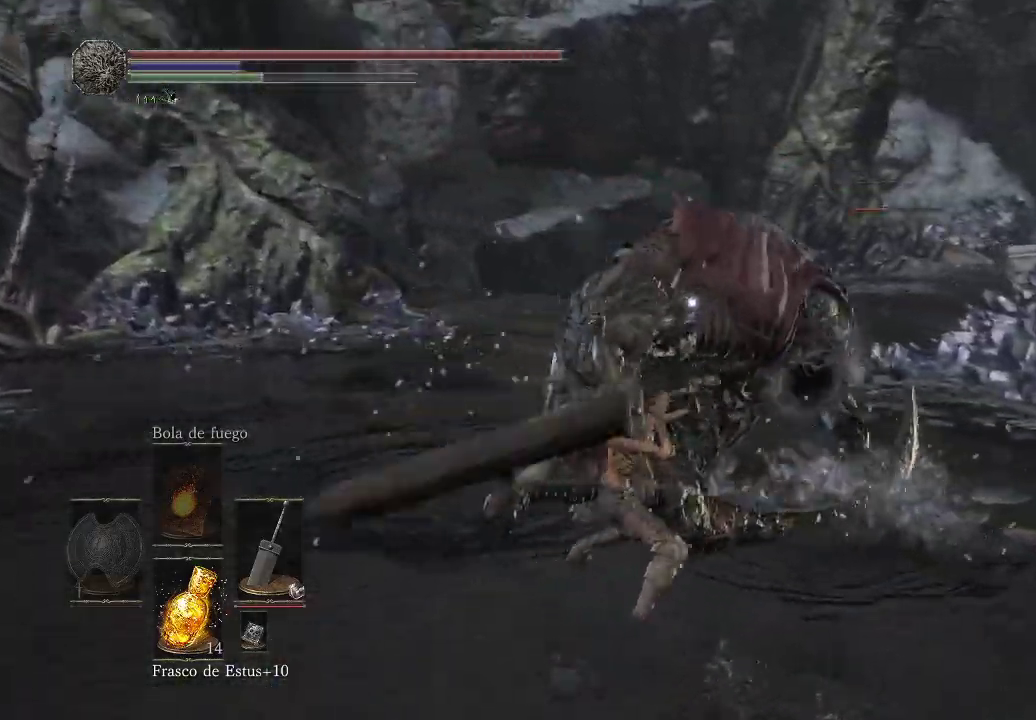
{"buttons": [], "left_stick": "center", "right_stick": "center", "events": []}
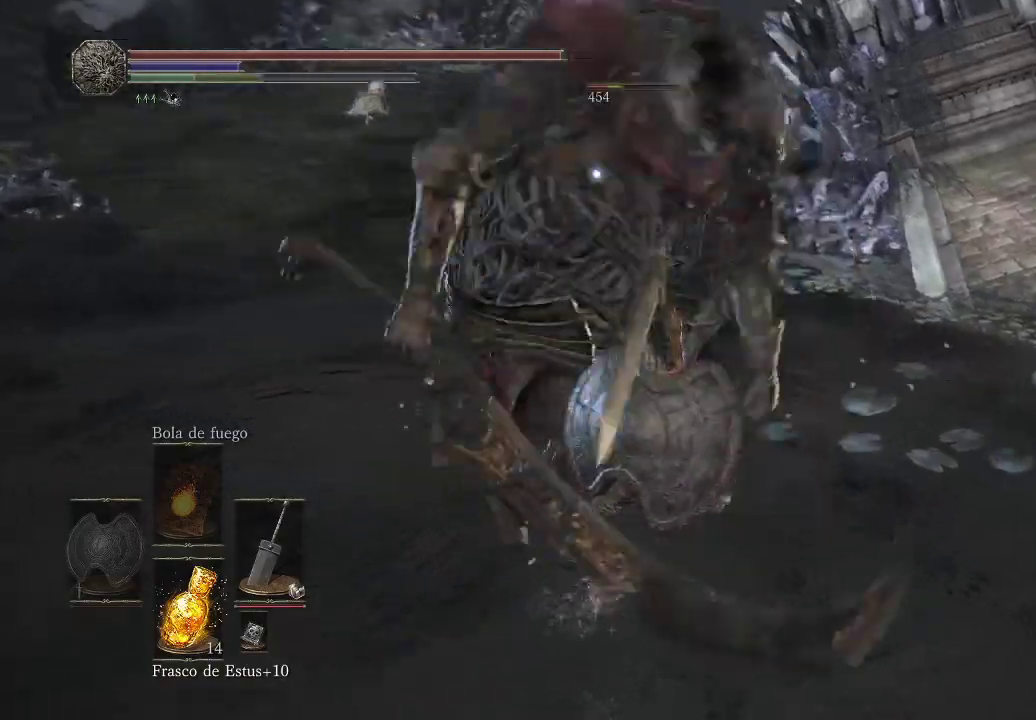
{"buttons": [], "left_stick": "left", "right_stick": "center", "events": [[100, "left_stick", "left"]]}
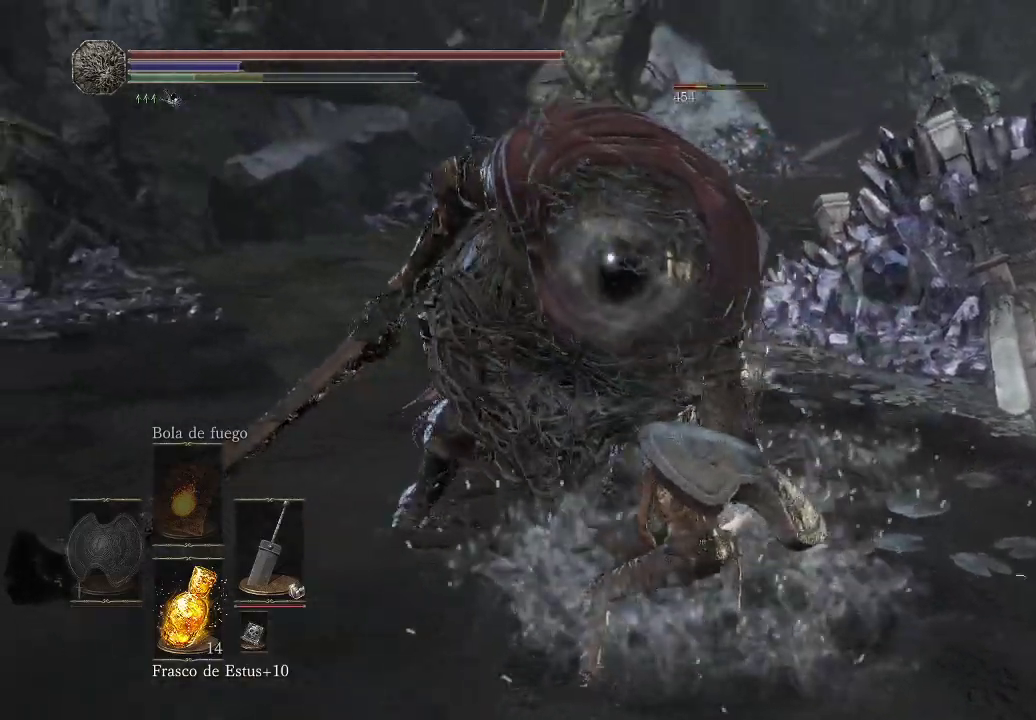
{"buttons": [], "left_stick": "down", "right_stick": "center", "events": [[183, "left_stick", "down-left"], [500, "left_stick", "down"]]}